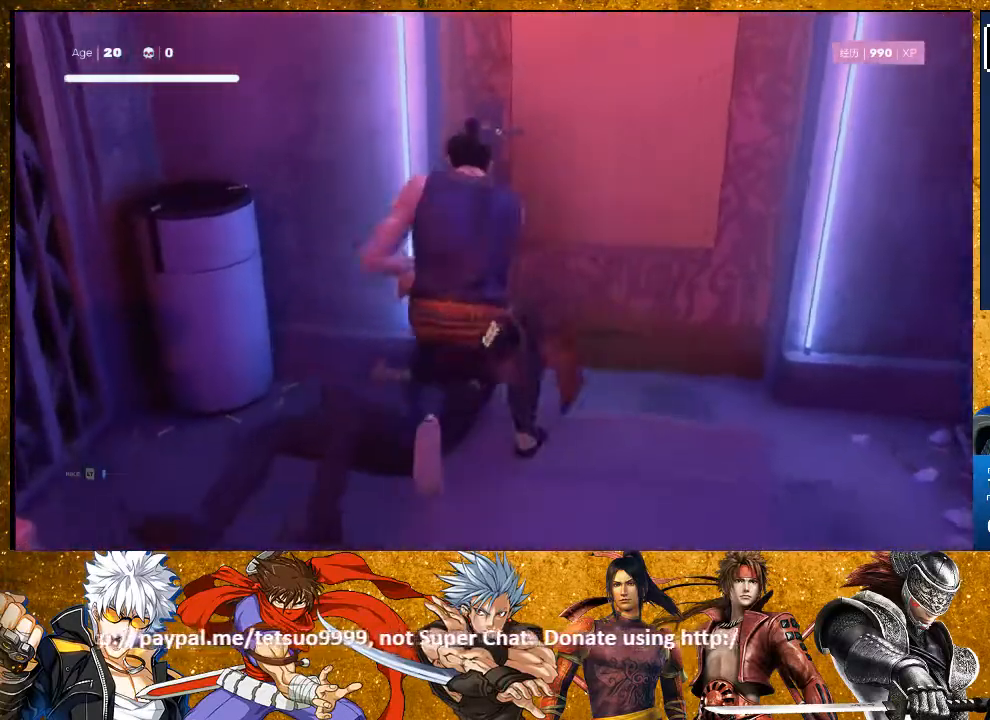
Gameplay with a controller (PlayStation layout); each line is a JSON object with the inputs held at the frame after it (dt_ms = milliseconds from this image to that frame). "events" lists button and stick changes between this image and that frame as [ms after this image, input, new state], when the widget could be followed in between. Not read: R3.
{"dt_ms": 500, "buttons": ["CIRCLE"], "left_stick": "center", "right_stick": "center", "events": []}
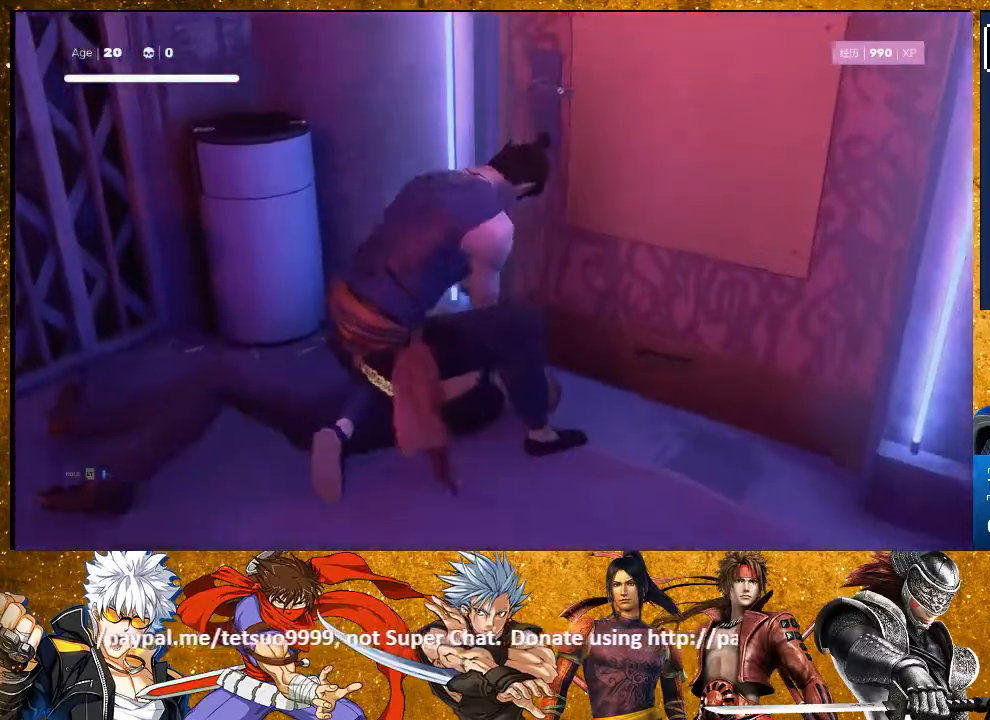
{"dt_ms": 500, "buttons": ["CIRCLE"], "left_stick": "center", "right_stick": "center", "events": []}
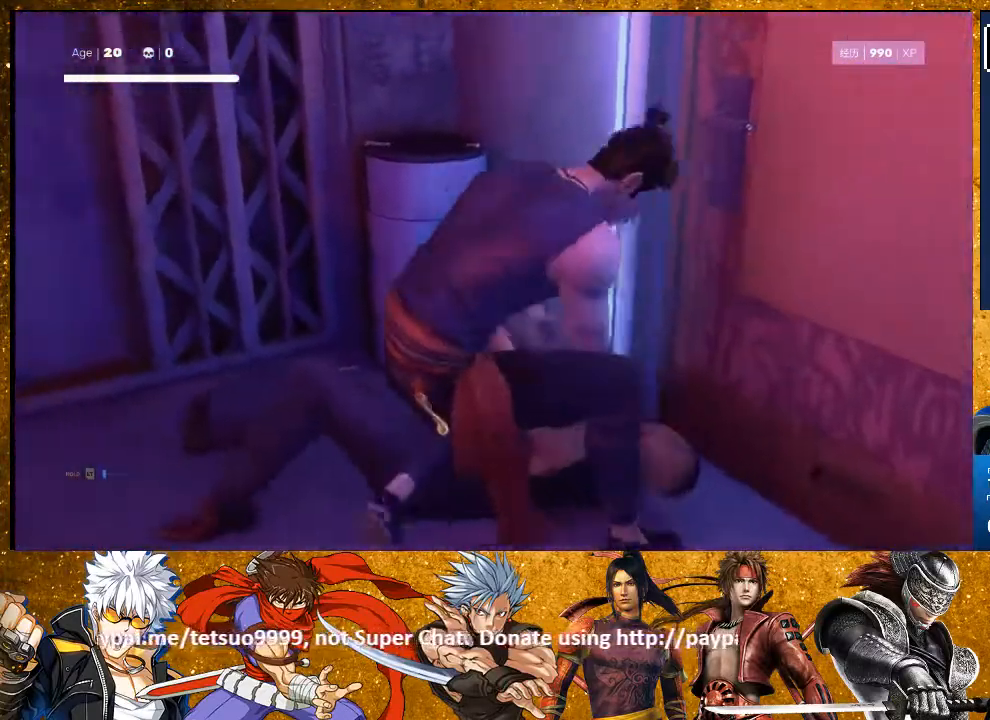
{"dt_ms": 500, "buttons": [], "left_stick": "up-left", "right_stick": "center", "events": [[300, "CIRCLE", "up"], [383, "left_stick", "down-left"], [483, "left_stick", "up-left"]]}
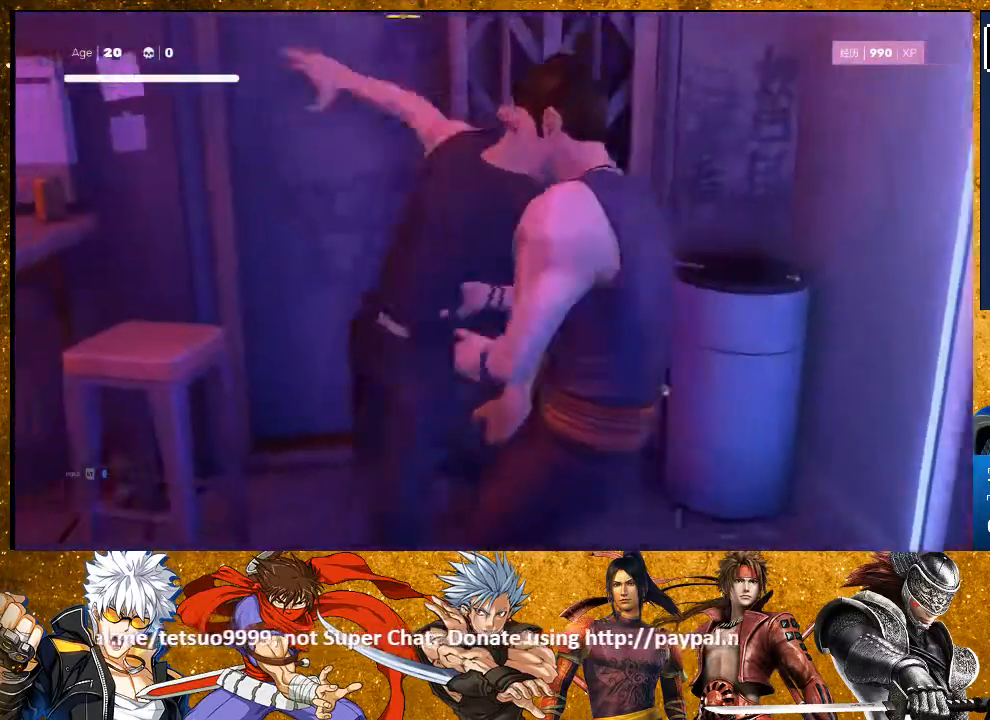
{"dt_ms": 500, "buttons": ["SQUARE"], "left_stick": "up-left", "right_stick": "center", "events": [[83, "SQUARE", "down"], [150, "left_stick", "center"], [200, "SQUARE", "up"], [300, "left_stick", "up-left"], [467, "SQUARE", "down"]]}
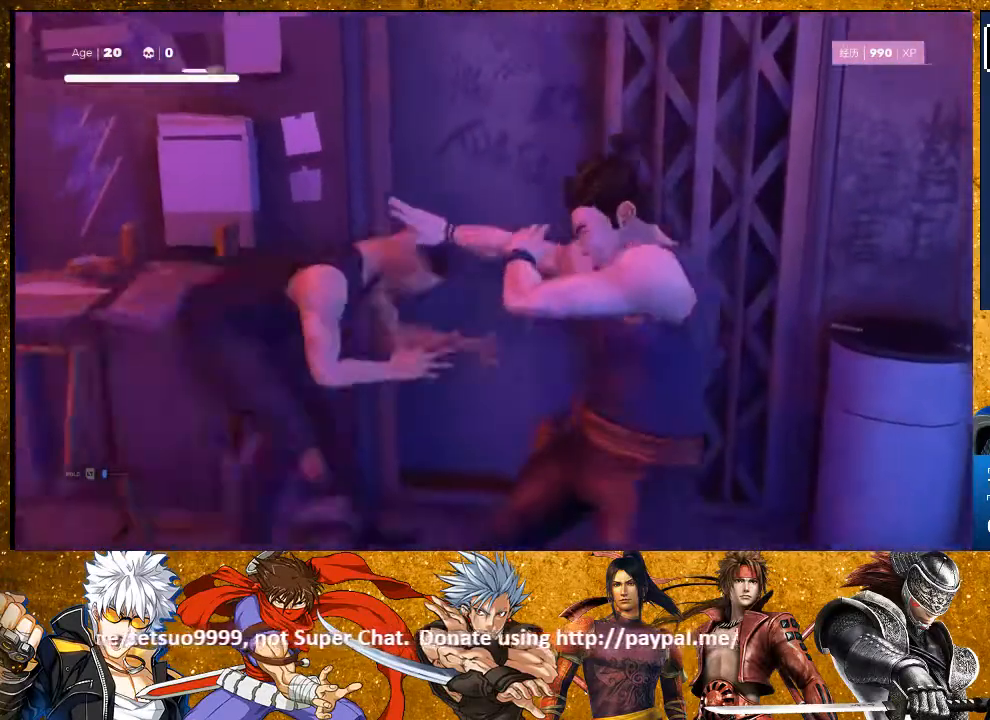
{"dt_ms": 500, "buttons": ["SQUARE"], "left_stick": "up-left", "right_stick": "center", "events": [[50, "SQUARE", "up"], [117, "SQUARE", "down"], [233, "SQUARE", "up"], [317, "SQUARE", "down"], [400, "SQUARE", "up"], [467, "SQUARE", "down"]]}
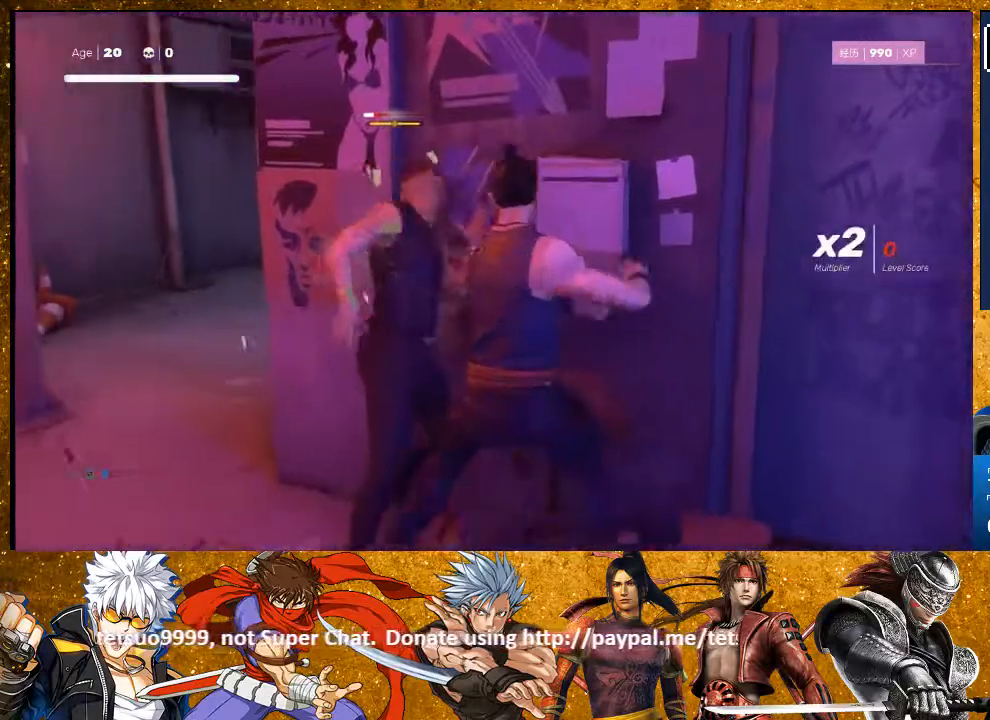
{"dt_ms": 500, "buttons": ["SQUARE"], "left_stick": "up-left", "right_stick": "center", "events": [[50, "SQUARE", "up"], [133, "SQUARE", "down"], [233, "SQUARE", "up"], [333, "SQUARE", "down"], [400, "SQUARE", "up"], [467, "SQUARE", "down"]]}
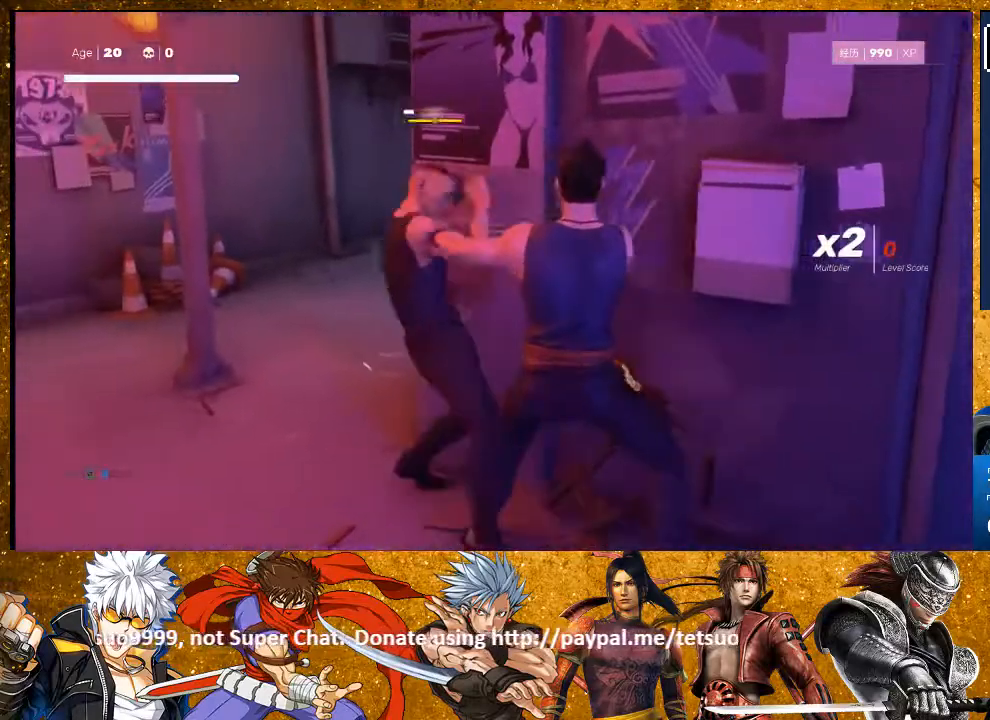
{"dt_ms": 500, "buttons": [], "left_stick": "center", "right_stick": "center", "events": [[50, "SQUARE", "up"], [117, "SQUARE", "down"], [400, "left_stick", "center"], [450, "SQUARE", "up"]]}
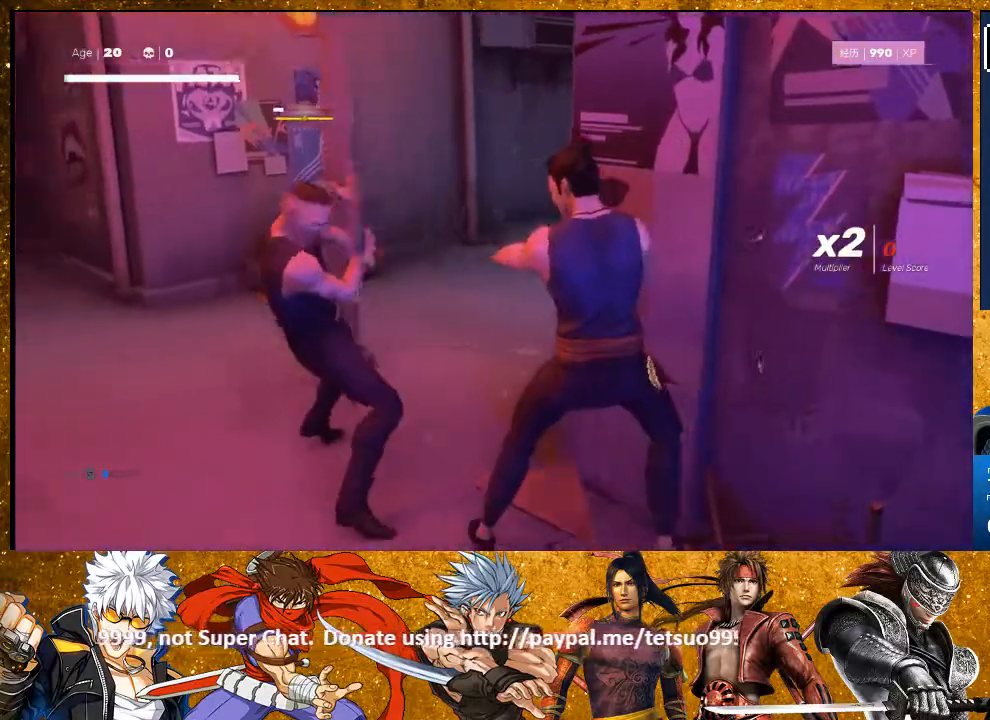
{"dt_ms": 500, "buttons": [], "left_stick": "center", "right_stick": "center", "events": []}
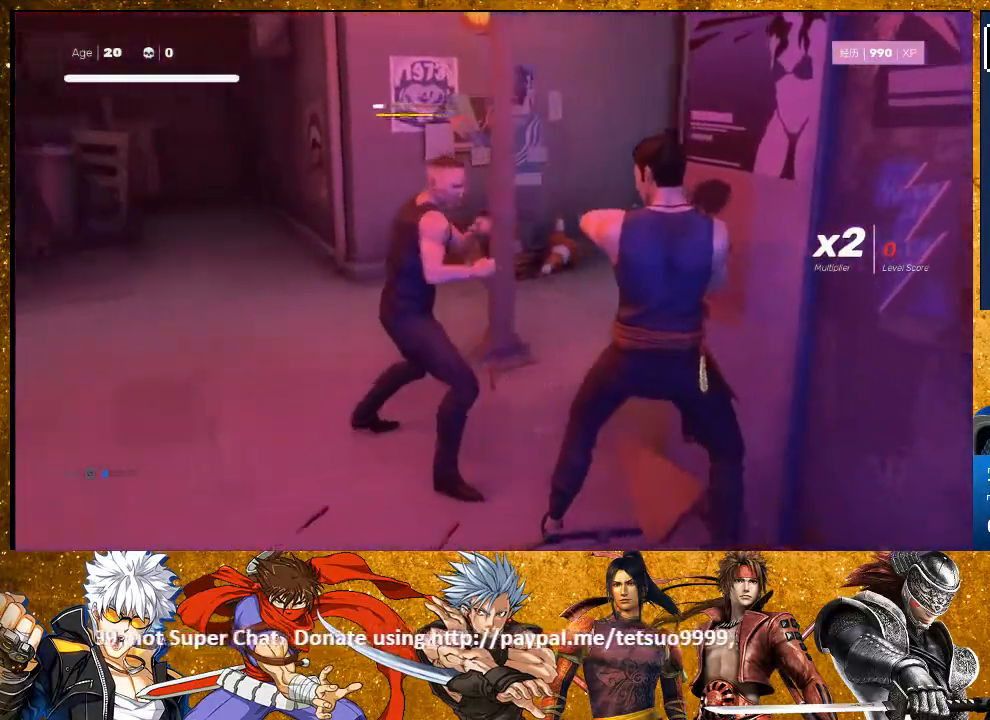
{"dt_ms": 500, "buttons": [], "left_stick": "center", "right_stick": "center", "events": []}
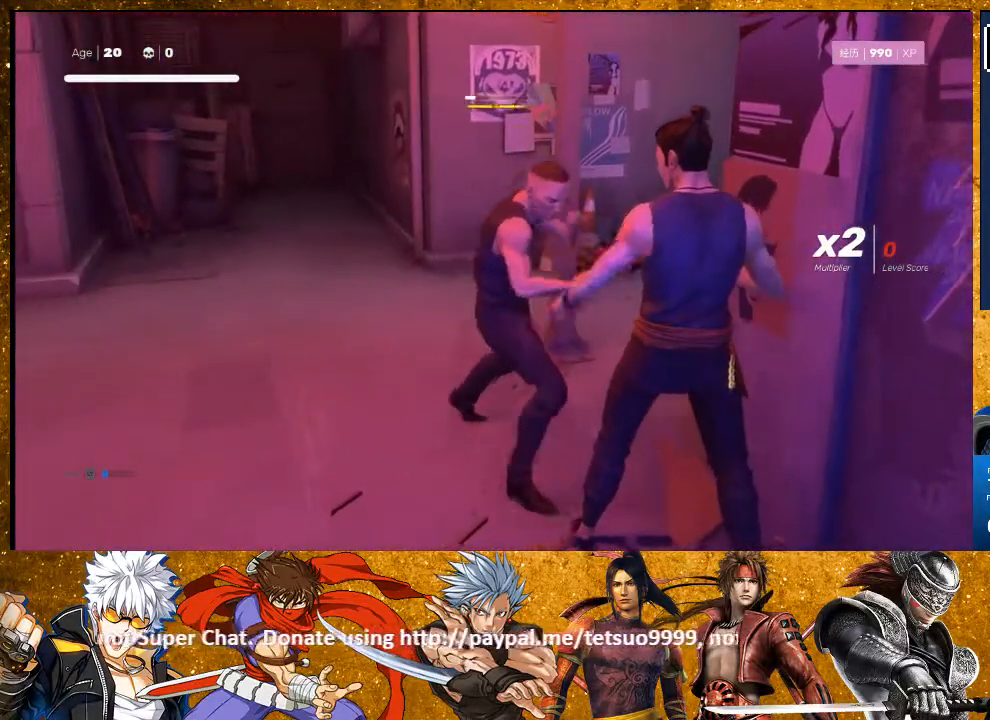
{"dt_ms": 500, "buttons": ["L1"], "left_stick": "center", "right_stick": "center", "events": [[283, "L1", "down"]]}
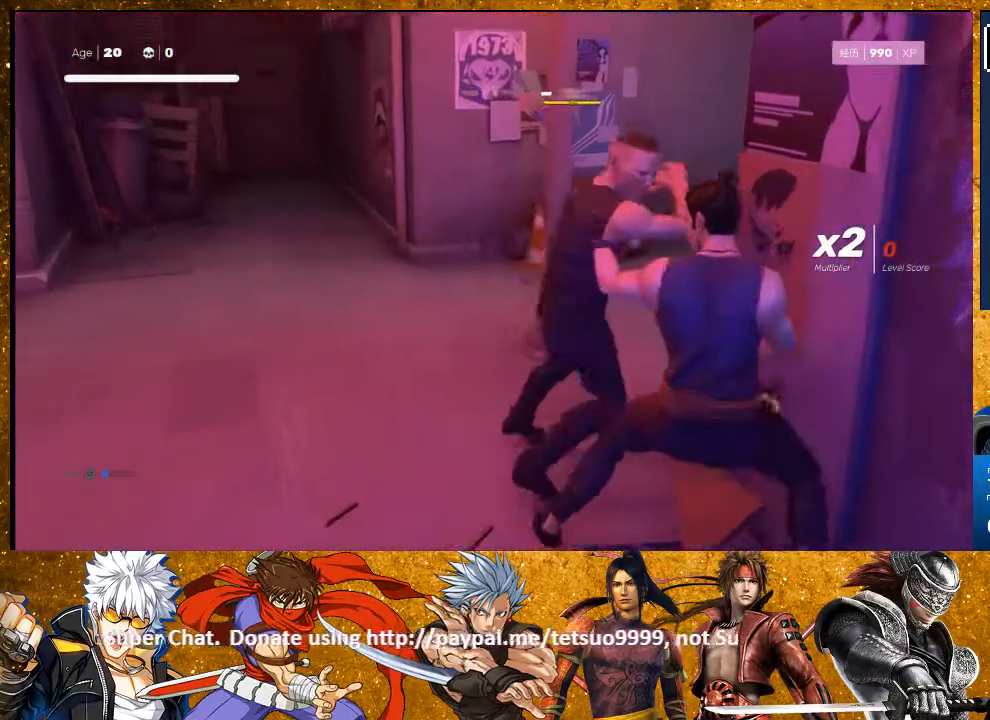
{"dt_ms": 500, "buttons": ["L1"], "left_stick": "center", "right_stick": "center", "events": [[17, "L1", "up"], [283, "L1", "down"]]}
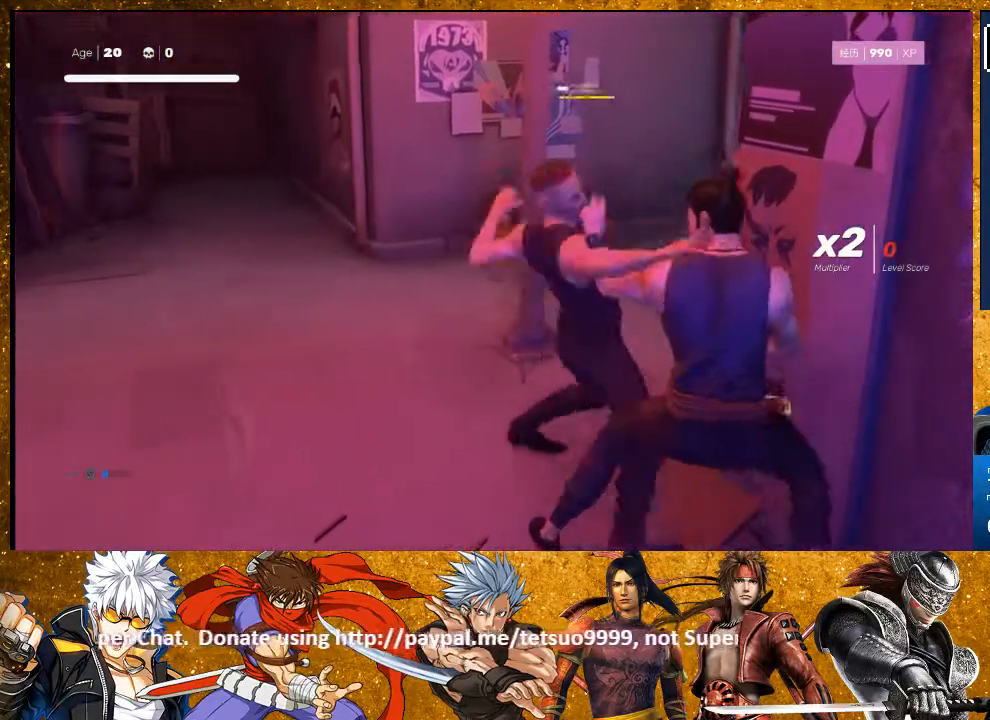
{"dt_ms": 500, "buttons": ["L1"], "left_stick": "center", "right_stick": "center", "events": [[150, "L1", "up"], [450, "L1", "down"]]}
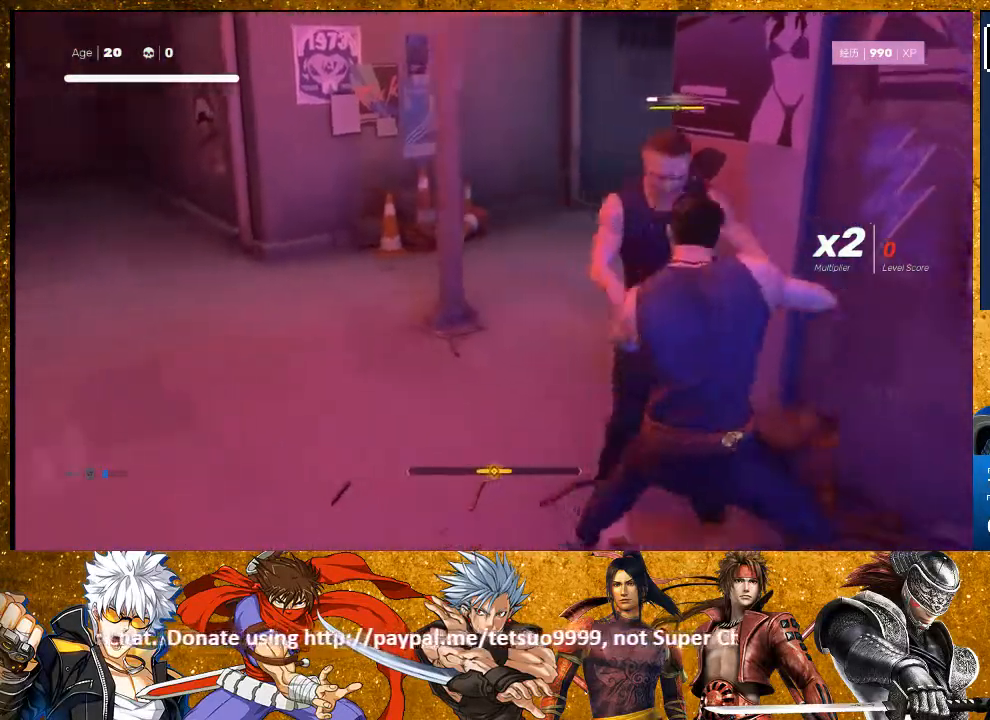
{"dt_ms": 500, "buttons": [], "left_stick": "center", "right_stick": "center", "events": [[250, "L1", "up"]]}
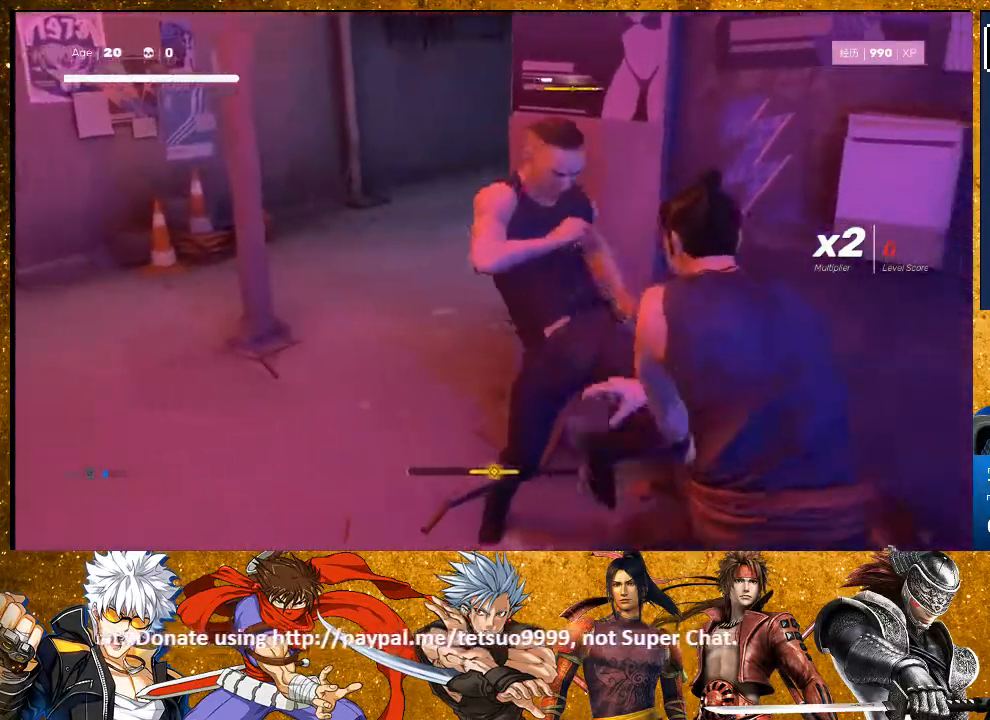
{"dt_ms": 500, "buttons": ["L1"], "left_stick": "center", "right_stick": "center", "events": [[50, "L1", "down"], [133, "L1", "up"], [317, "L1", "down"]]}
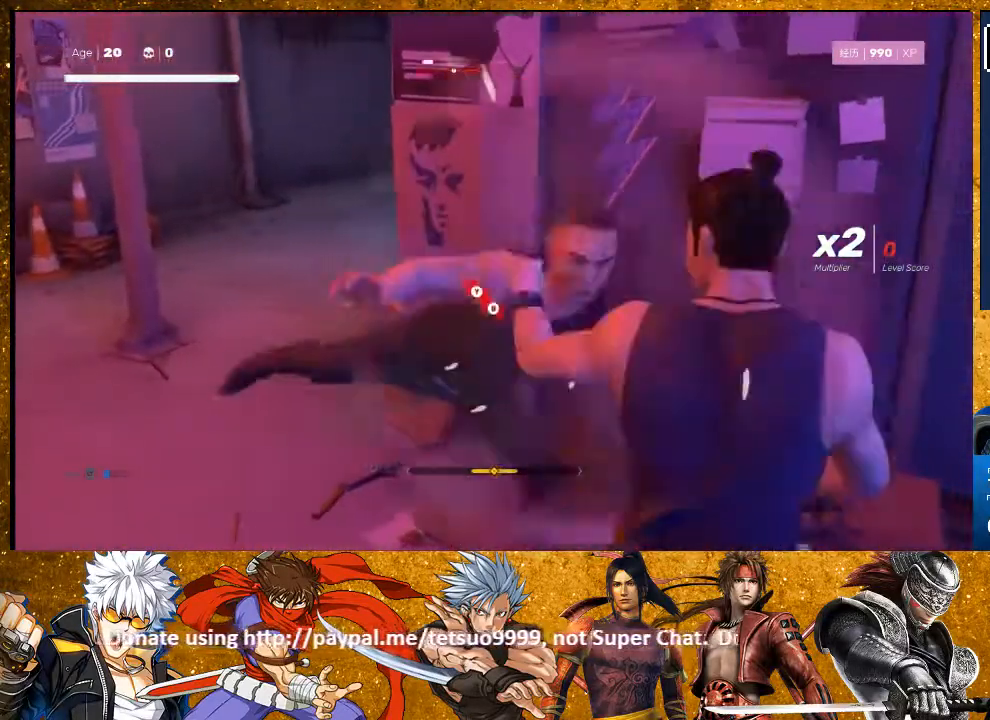
{"dt_ms": 500, "buttons": [], "left_stick": "center", "right_stick": "center", "events": [[133, "L1", "up"], [333, "TRIANGLE", "down"], [467, "TRIANGLE", "up"]]}
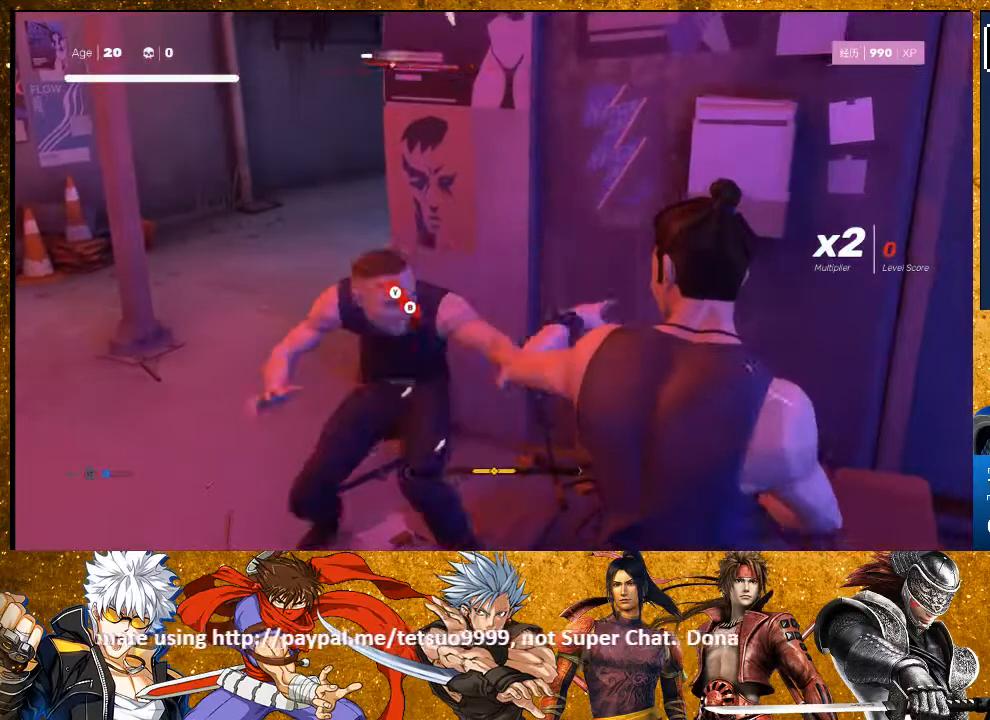
{"dt_ms": 500, "buttons": [], "left_stick": "up-left", "right_stick": "center", "events": [[200, "left_stick", "up-left"], [217, "CIRCLE", "down"], [217, "TRIANGLE", "down"], [350, "CIRCLE", "up"], [350, "TRIANGLE", "up"]]}
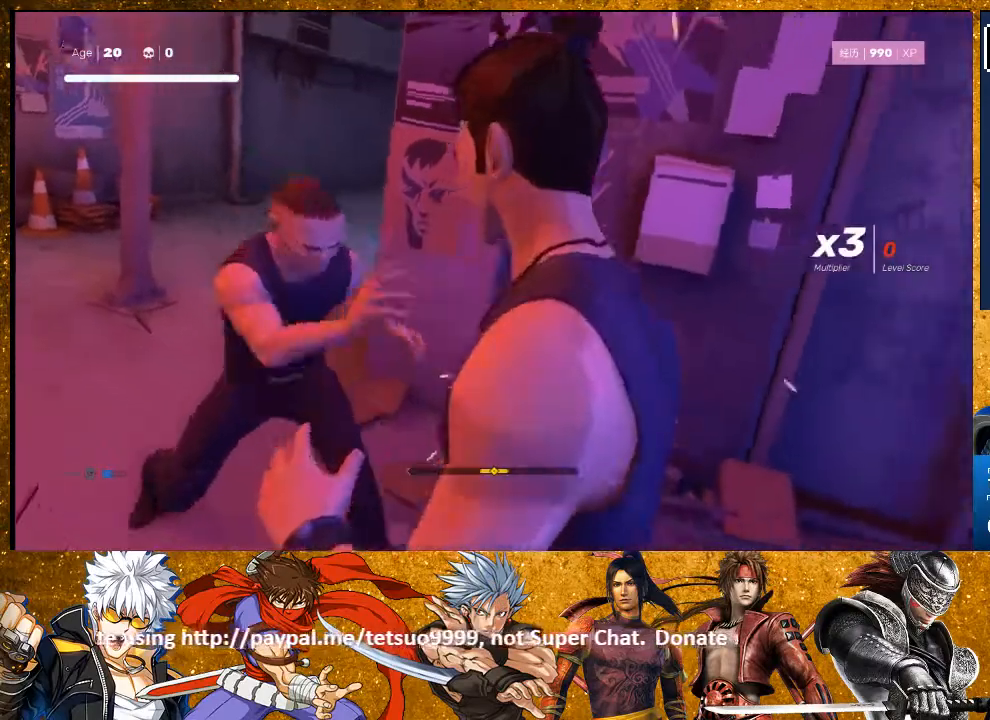
{"dt_ms": 500, "buttons": [], "left_stick": "center", "right_stick": "center", "events": [[133, "left_stick", "center"], [250, "SQUARE", "down"], [333, "SQUARE", "up"]]}
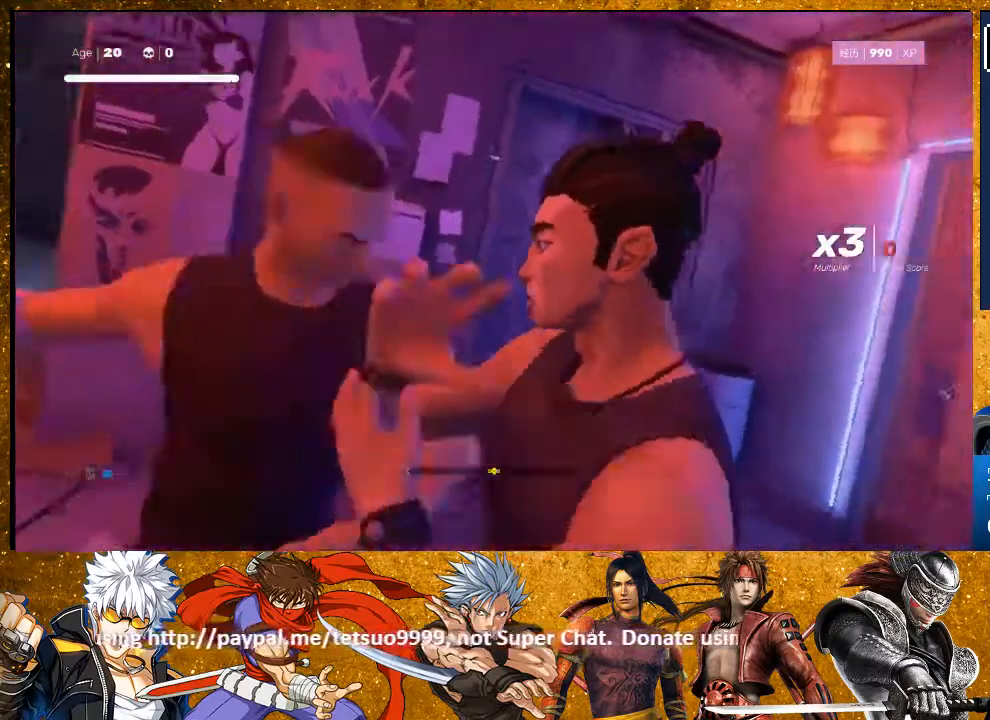
{"dt_ms": 500, "buttons": [], "left_stick": "center", "right_stick": "center", "events": []}
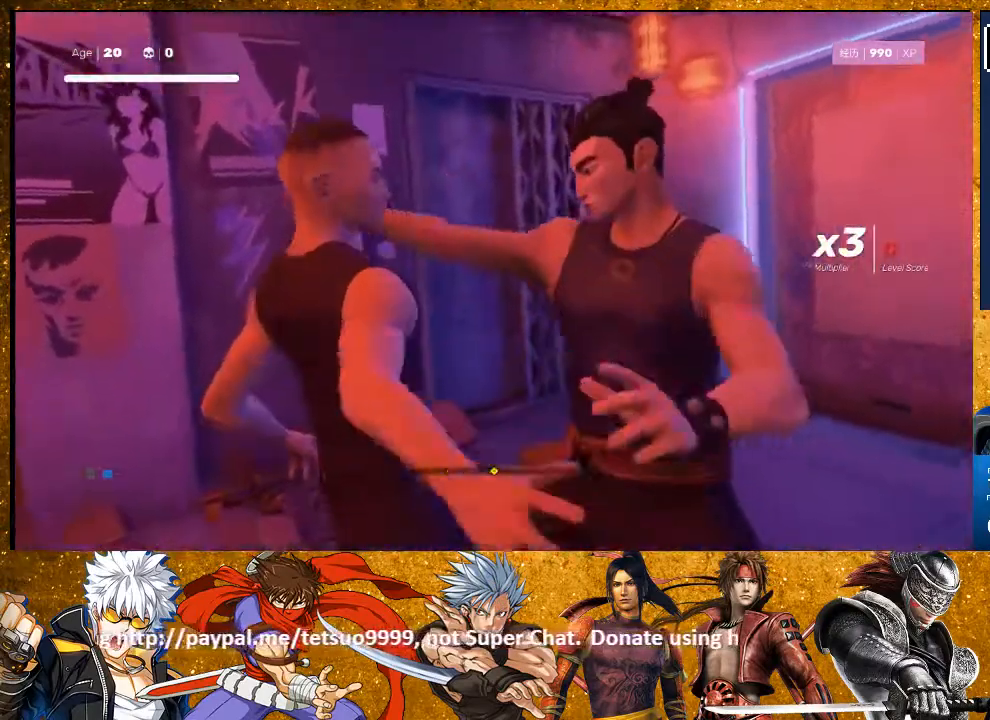
{"dt_ms": 500, "buttons": [], "left_stick": "center", "right_stick": "center", "events": []}
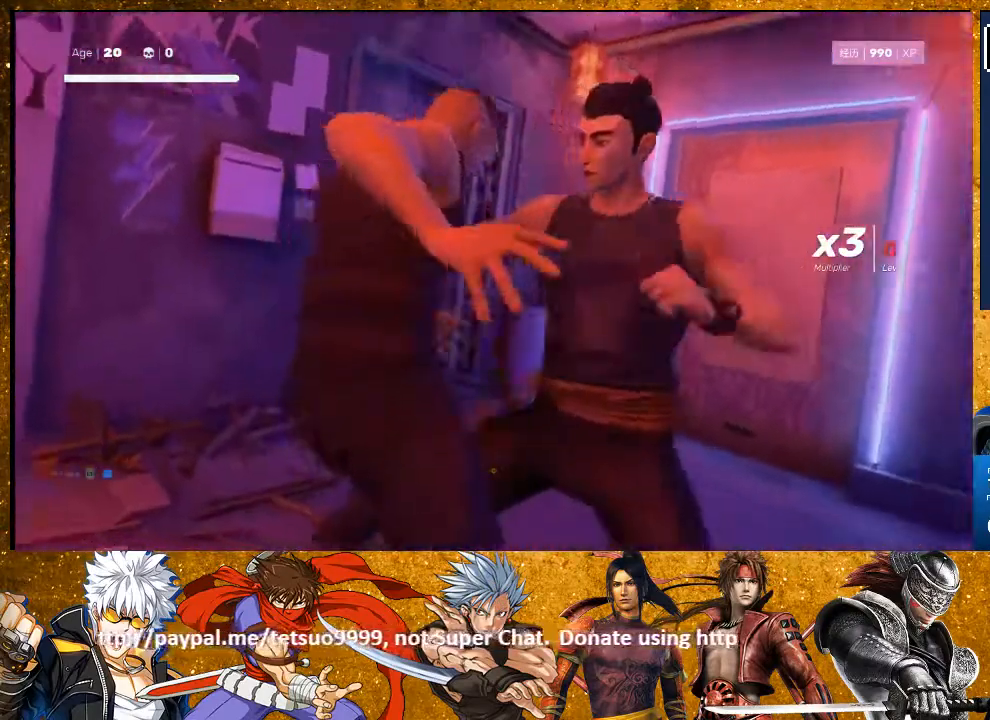
{"dt_ms": 1000, "buttons": [], "left_stick": "up-right", "right_stick": "center"}
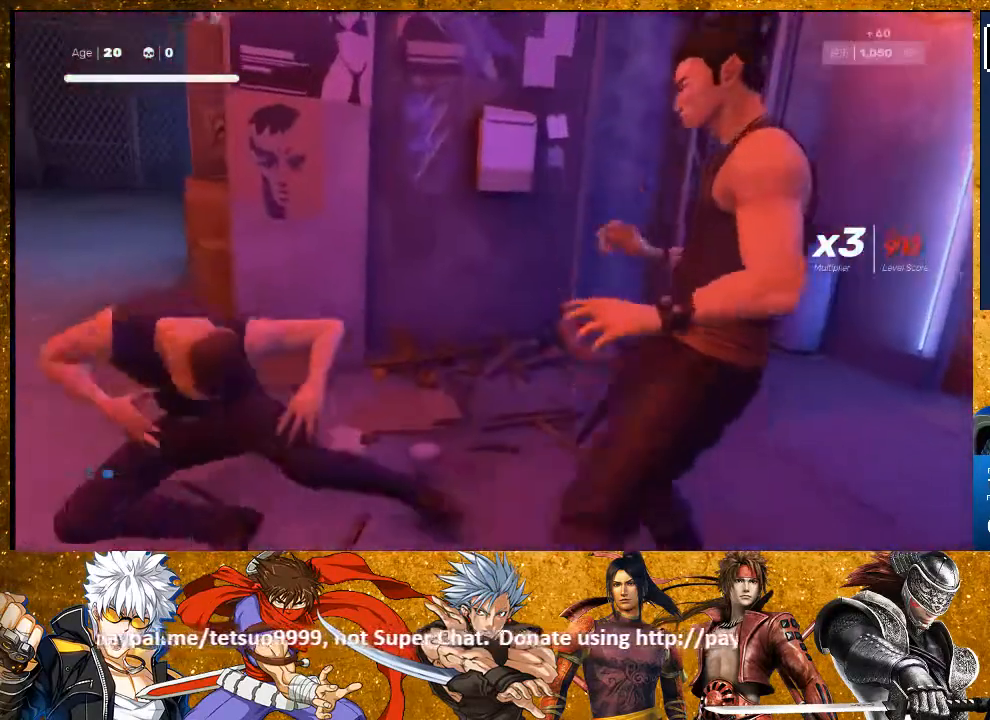
{"dt_ms": 500, "buttons": ["R2"], "left_stick": "up", "right_stick": "center", "events": [[100, "right_stick", "right"], [367, "left_stick", "up"], [367, "right_stick", "center"], [400, "R2", "down"]]}
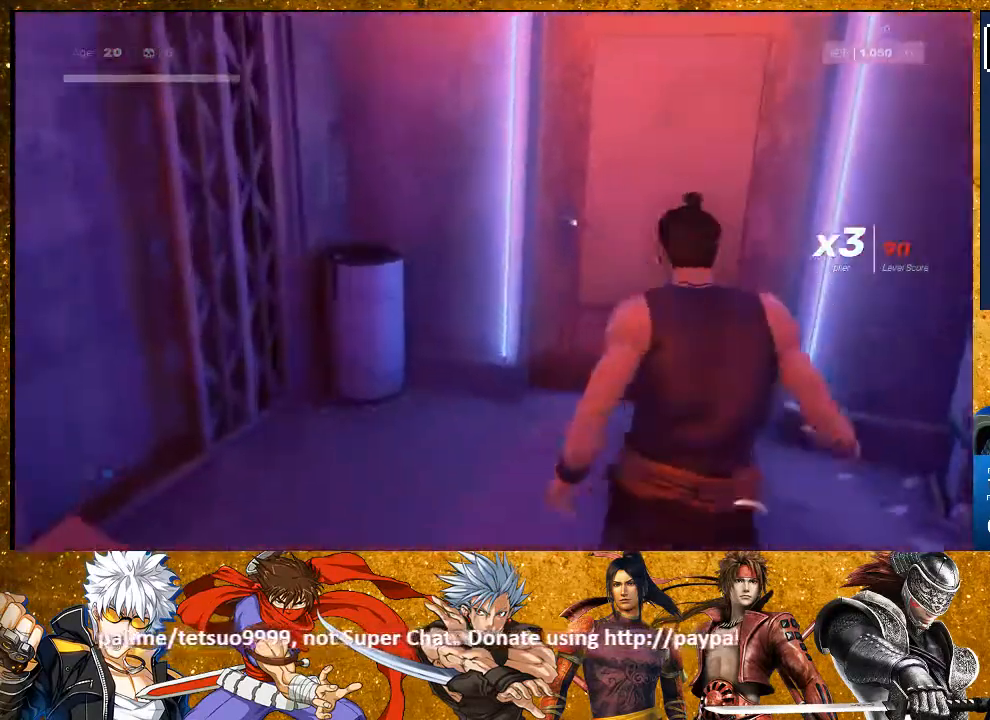
{"dt_ms": 500, "buttons": ["CROSS"], "left_stick": "up", "right_stick": "center", "events": [[200, "R2", "up"], [267, "CROSS", "down"], [350, "CROSS", "up"], [400, "CROSS", "down"]]}
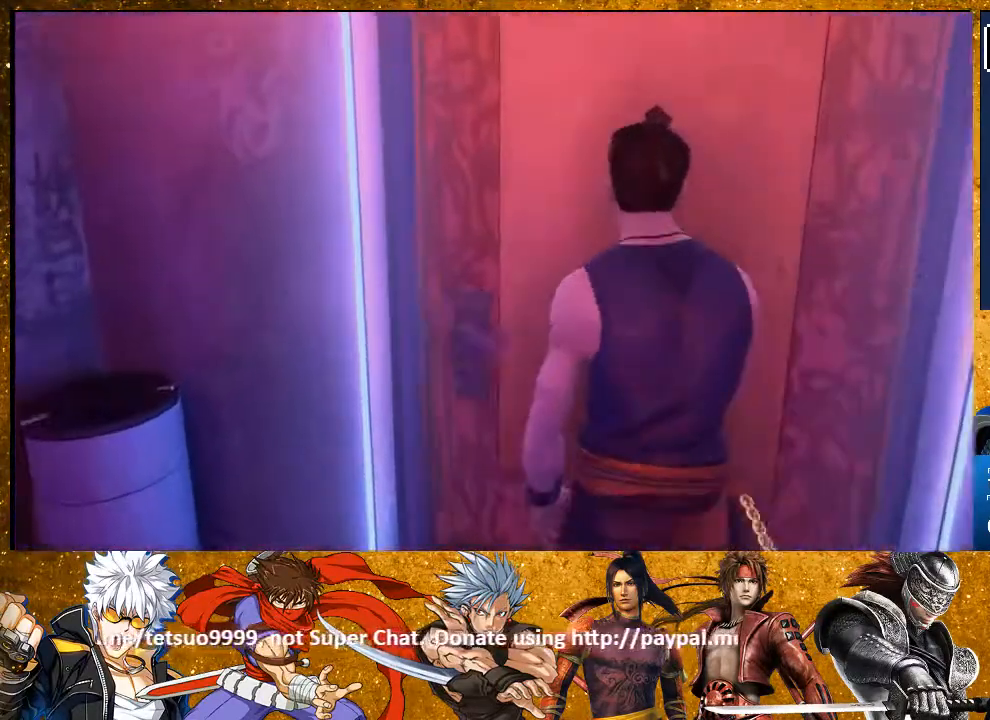
{"dt_ms": 500, "buttons": [], "left_stick": "up", "right_stick": "left", "events": [[17, "CROSS", "up"], [117, "left_stick", "center"], [317, "left_stick", "up"], [433, "right_stick", "left"]]}
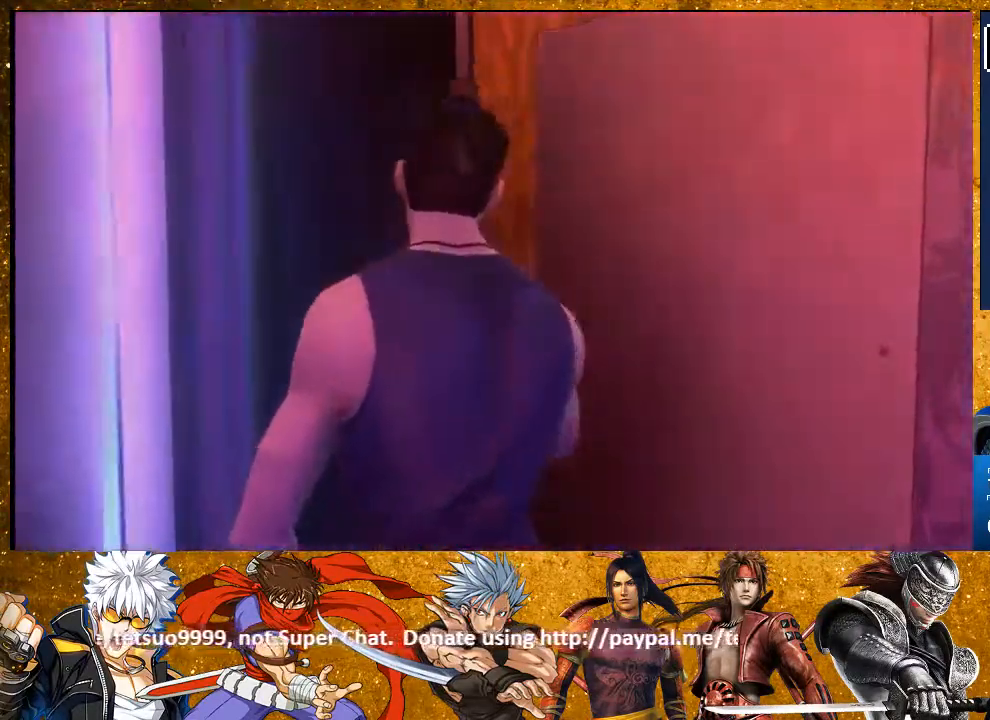
{"dt_ms": 500, "buttons": ["R2"], "left_stick": "up", "right_stick": "center", "events": [[33, "right_stick", "center"], [83, "R2", "down"]]}
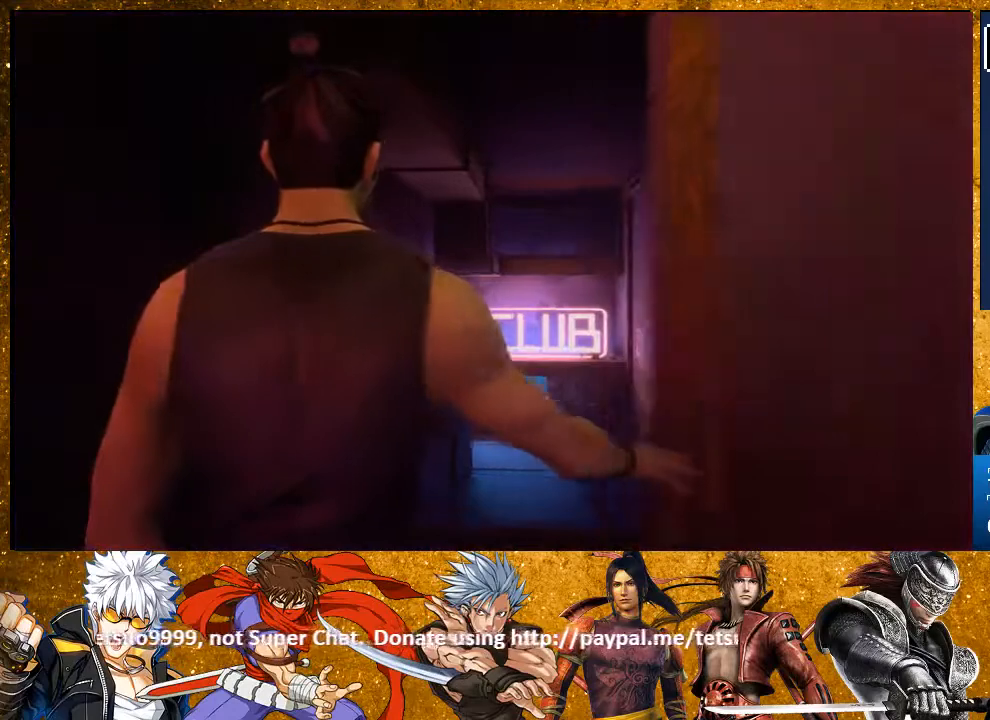
{"dt_ms": 500, "buttons": ["R2"], "left_stick": "up", "right_stick": "center", "events": []}
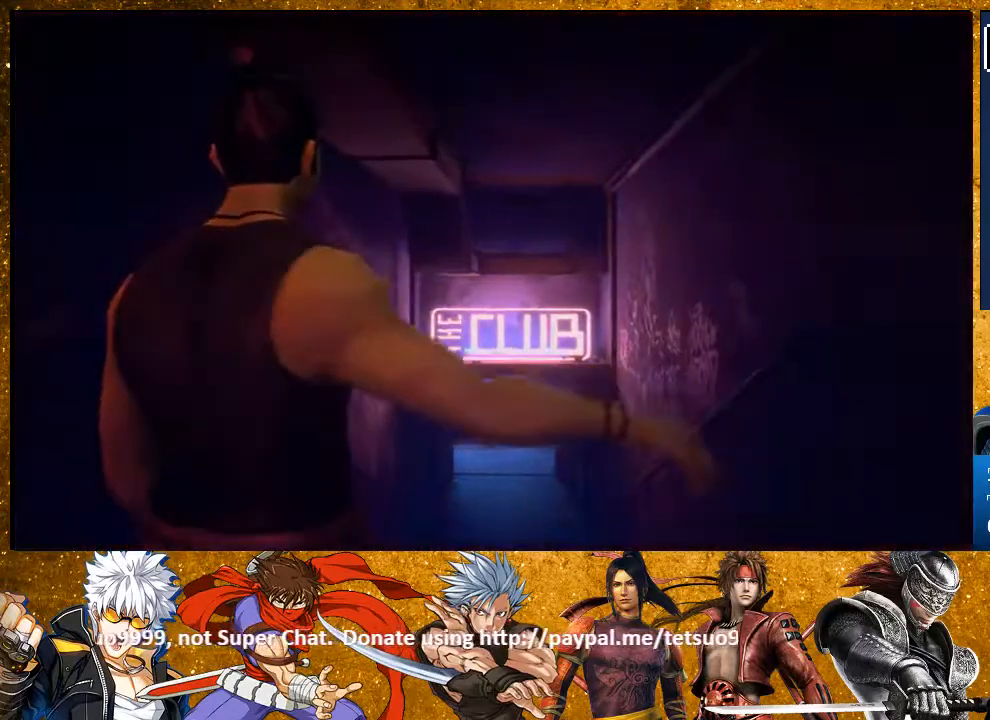
{"dt_ms": 500, "buttons": ["R2"], "left_stick": "up", "right_stick": "center", "events": []}
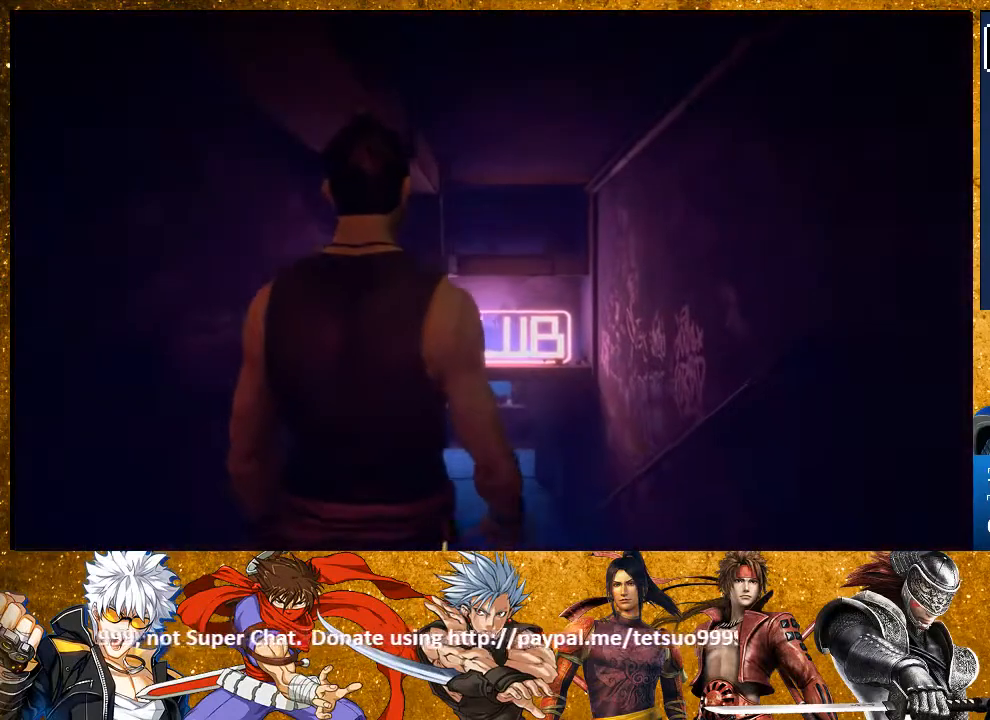
{"dt_ms": 500, "buttons": ["R2"], "left_stick": "up", "right_stick": "center", "events": []}
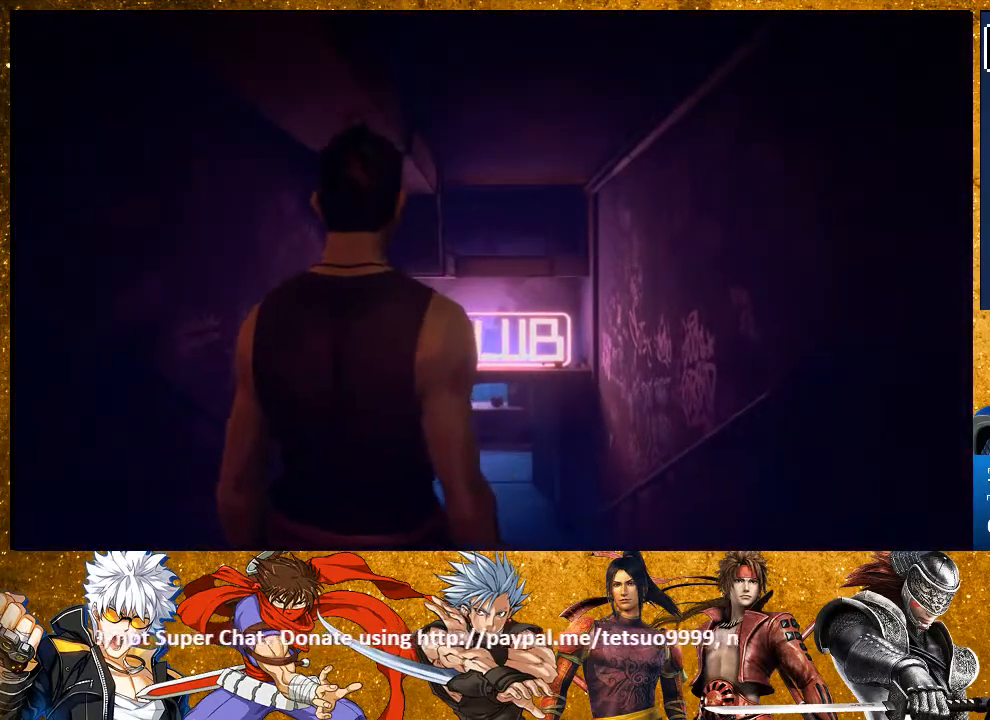
{"dt_ms": 500, "buttons": ["R2"], "left_stick": "up", "right_stick": "center", "events": []}
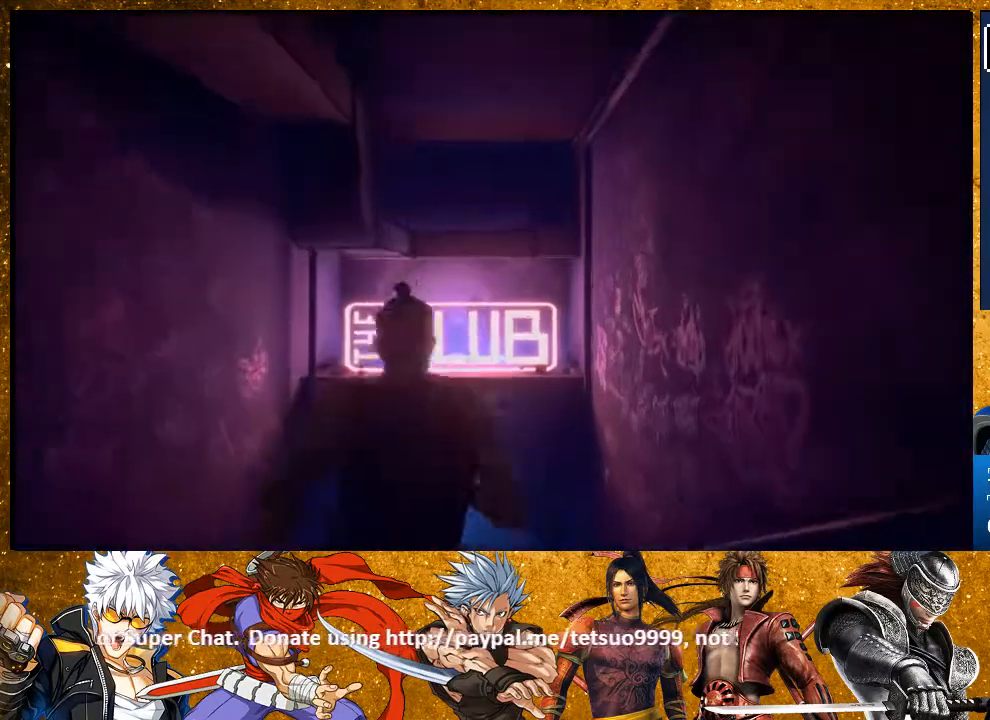
{"dt_ms": 500, "buttons": ["R2"], "left_stick": "up", "right_stick": "center", "events": []}
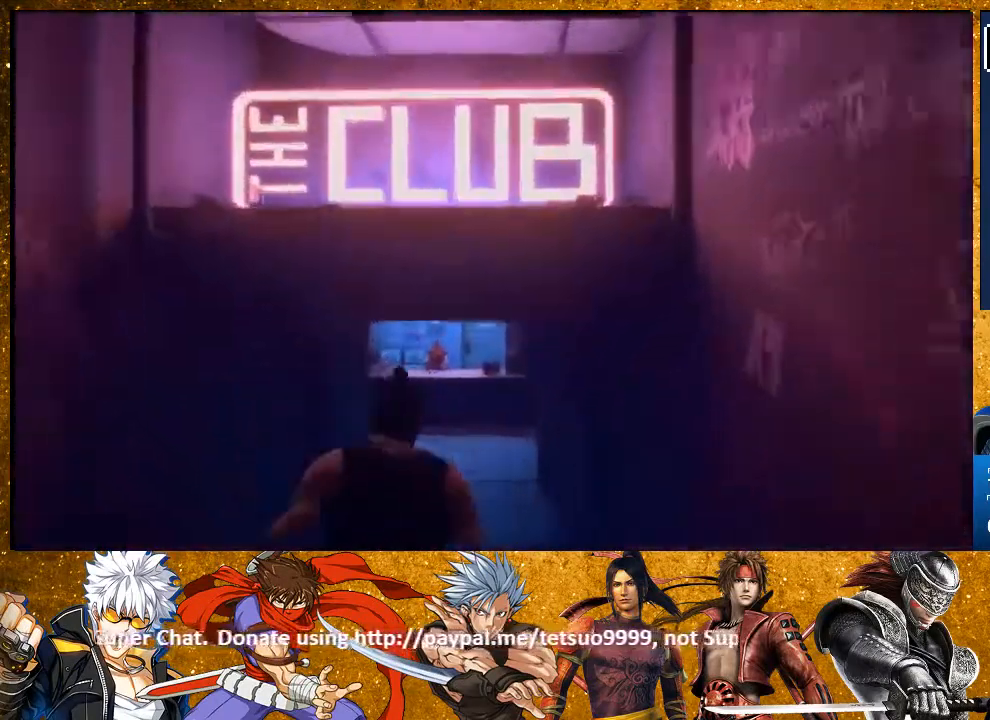
{"dt_ms": 500, "buttons": ["R2"], "left_stick": "up", "right_stick": "center", "events": [[17, "right_stick", "left"], [167, "right_stick", "center"]]}
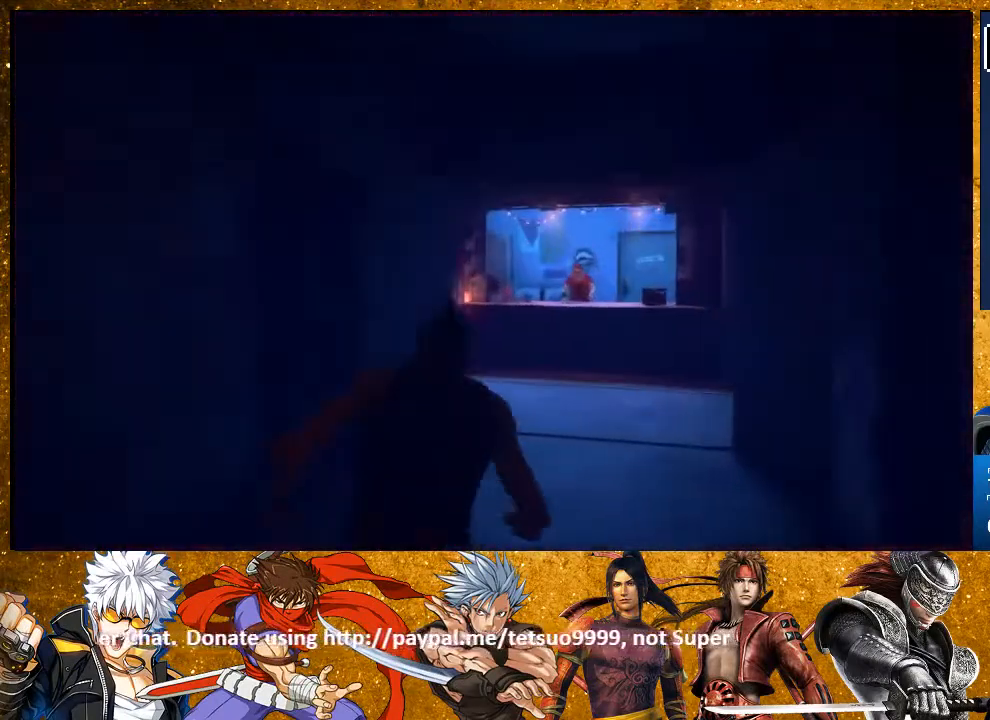
{"dt_ms": 500, "buttons": ["R2"], "left_stick": "up", "right_stick": "left", "events": [[67, "right_stick", "left"]]}